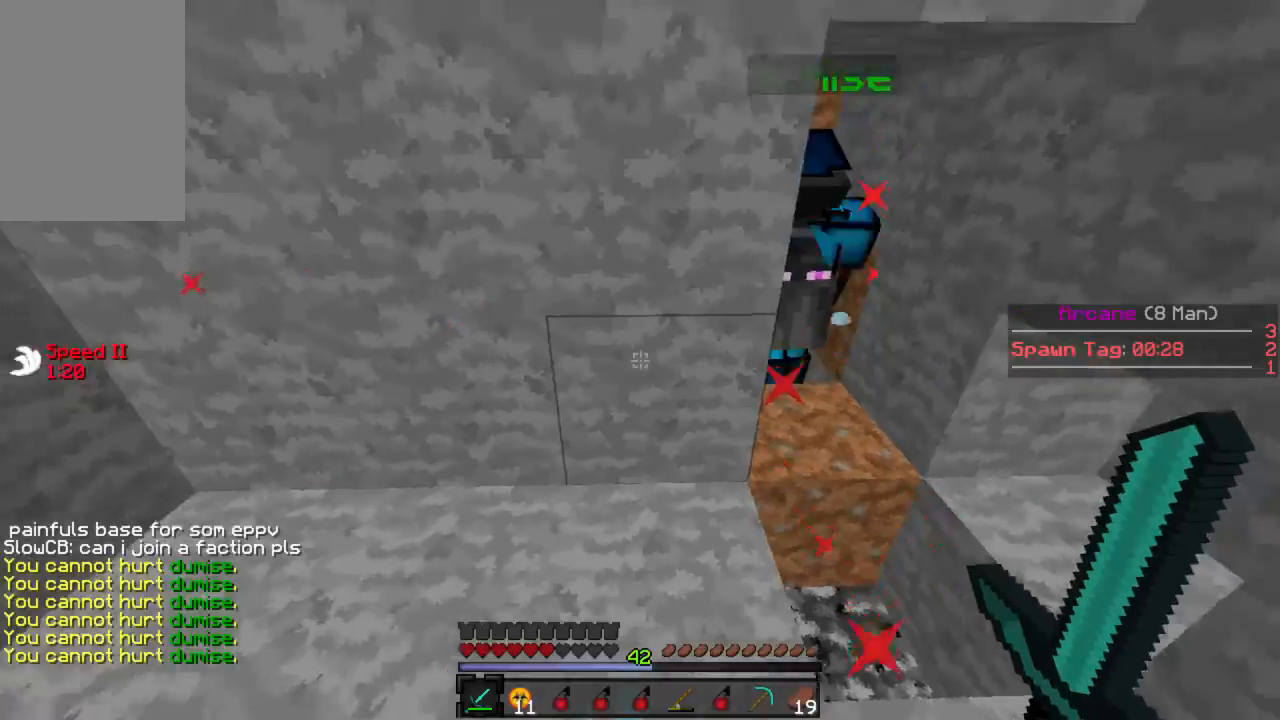
Gameplay with keyboard and mouse; each line is a JSON object with the keys and mouse buttons held at the frame after it. "events" lists presses ("down") and releases ("up") of "a", "d", "s", "w", "mouse_left" and "mouse_right" between this image and that frame as [ms after this image, input, new state], when the widget could be followed in between. "mouse_left", "mouse_right" = the "left", "right" buttons of the "mouse" list. No other keys are recorded. Fast repeated clicks can show as one long hold. Mouse movement is not recorded.
{"keys": [], "mouse": ["left"], "events": [[44, "w", "down"], [67, "d", "down"], [133, "w", "up"], [200, "d", "up"], [267, "w", "down"], [333, "mouse_left", "down"], [378, "mouse_left", "up"], [444, "w", "up"], [467, "mouse_left", "down"]]}
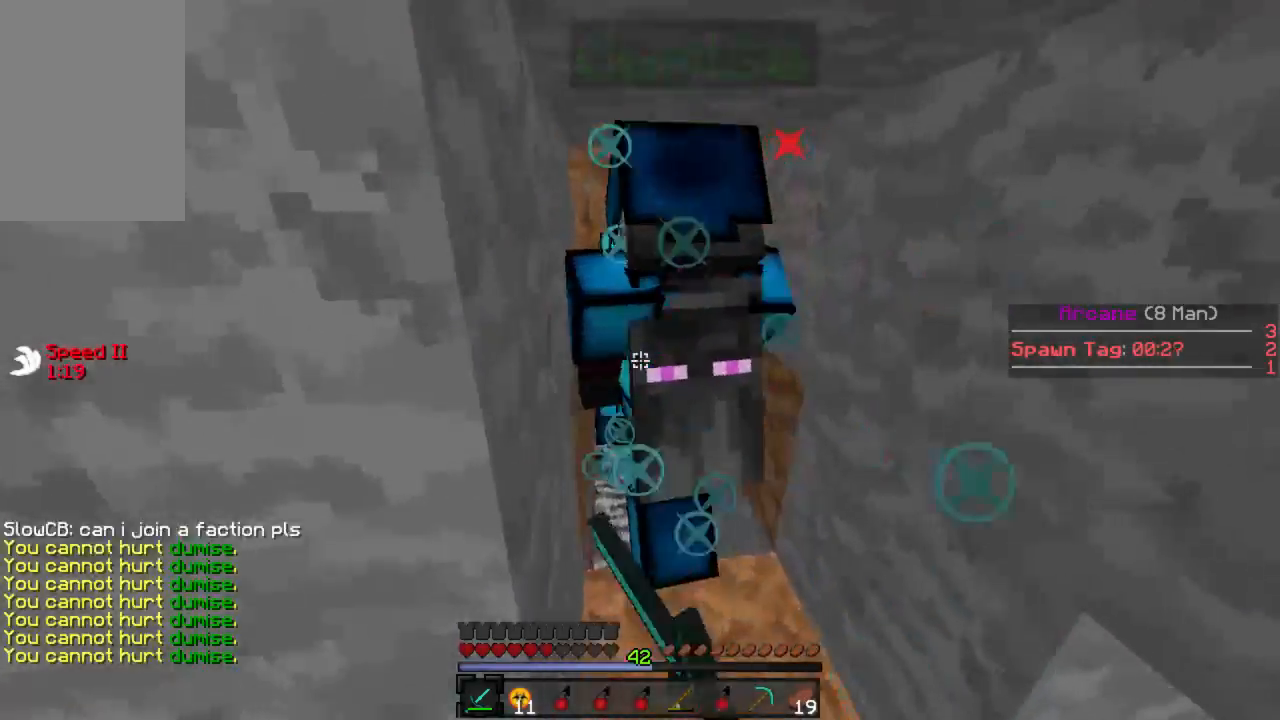
{"keys": ["w"], "mouse": ["left"], "events": [[22, "mouse_left", "up"], [67, "s", "down"], [89, "mouse_left", "down"], [156, "mouse_left", "up"], [200, "mouse_left", "down"], [289, "mouse_left", "up"], [333, "mouse_left", "down"], [333, "s", "up"], [356, "d", "down"], [400, "mouse_left", "up"], [445, "mouse_left", "down"], [467, "w", "down"], [489, "d", "up"]]}
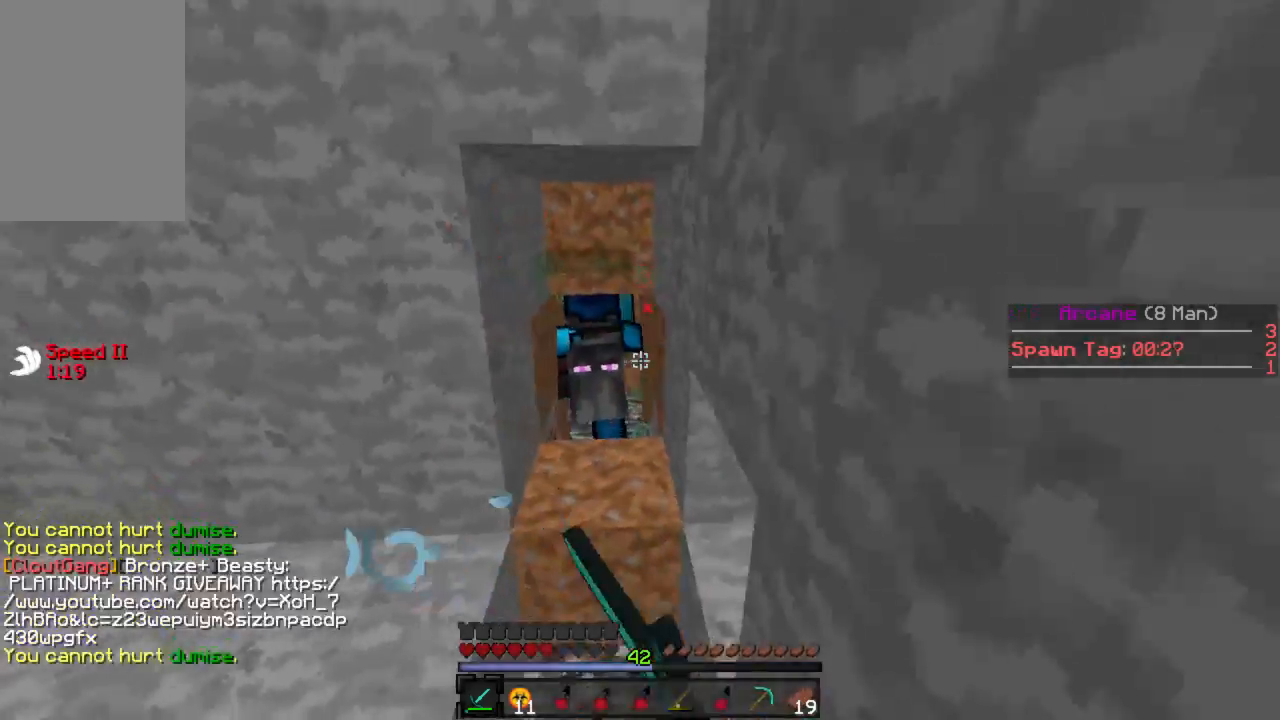
{"keys": [], "mouse": [], "events": [[44, "mouse_left", "up"], [89, "mouse_left", "down"], [178, "mouse_left", "up"], [178, "w", "up"], [244, "a", "down"], [244, "mouse_left", "down"], [311, "a", "up"], [333, "mouse_left", "up"], [378, "d", "down"], [422, "d", "up"], [422, "mouse_left", "down"], [444, "mouse_left", "up"]]}
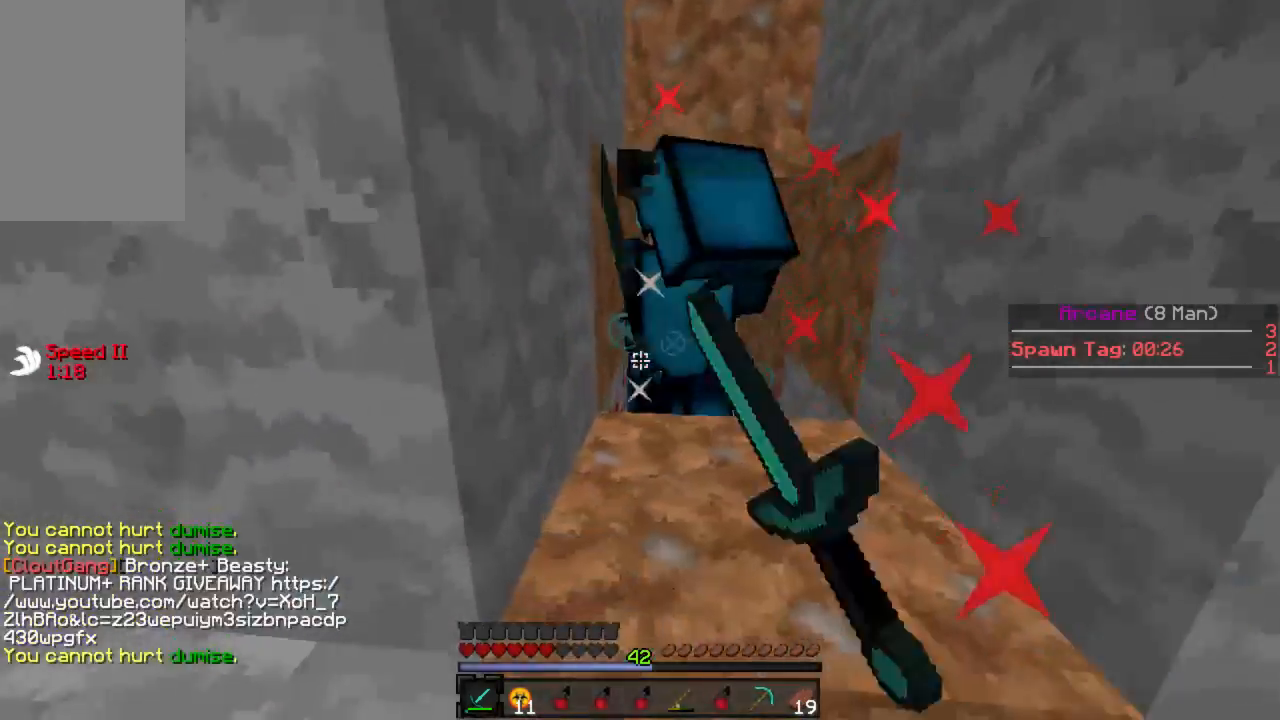
{"keys": [], "mouse": ["left"], "events": [[133, "mouse_left", "down"], [156, "d", "down"], [200, "mouse_left", "up"], [222, "mouse_left", "down"], [245, "d", "up"], [289, "mouse_left", "up"], [333, "w", "down"], [356, "mouse_left", "down"], [400, "mouse_left", "up"], [400, "w", "up"], [489, "mouse_left", "down"]]}
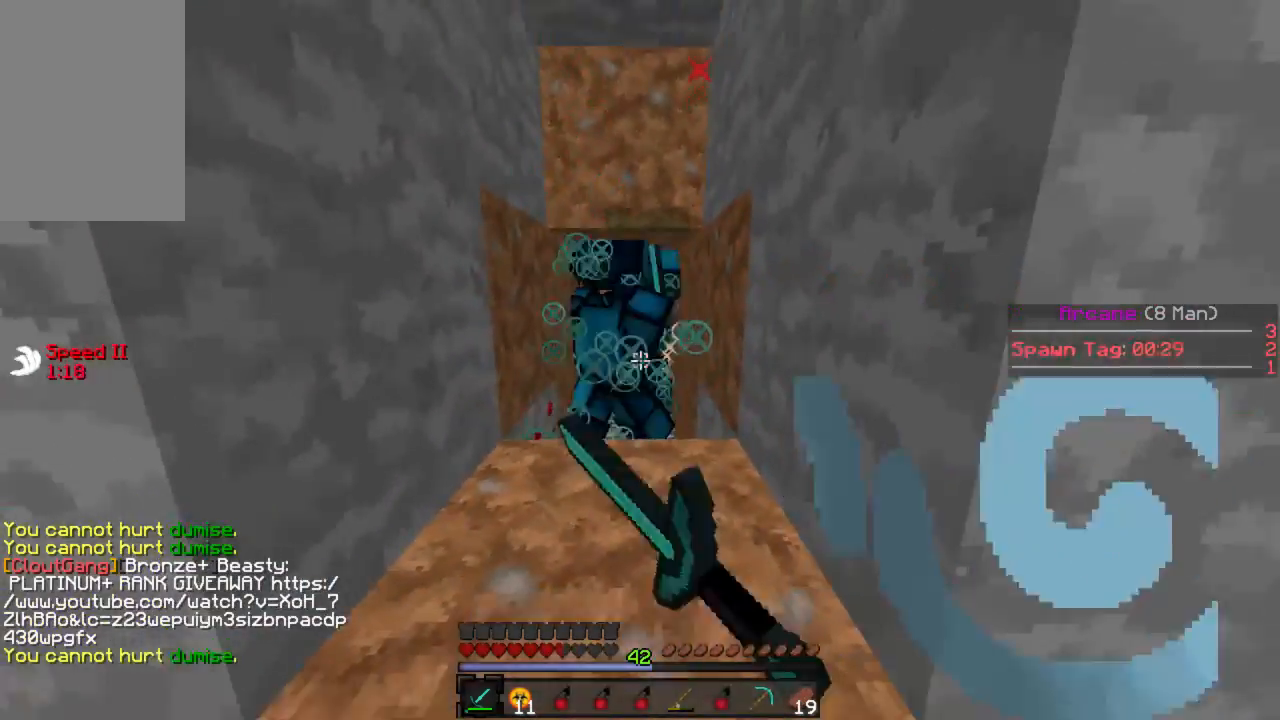
{"keys": [], "mouse": ["left"], "events": [[44, "mouse_left", "up"], [133, "mouse_left", "down"], [178, "mouse_left", "up"], [267, "mouse_left", "down"], [311, "mouse_left", "up"], [378, "mouse_left", "down"], [444, "mouse_left", "up"], [511, "mouse_left", "down"]]}
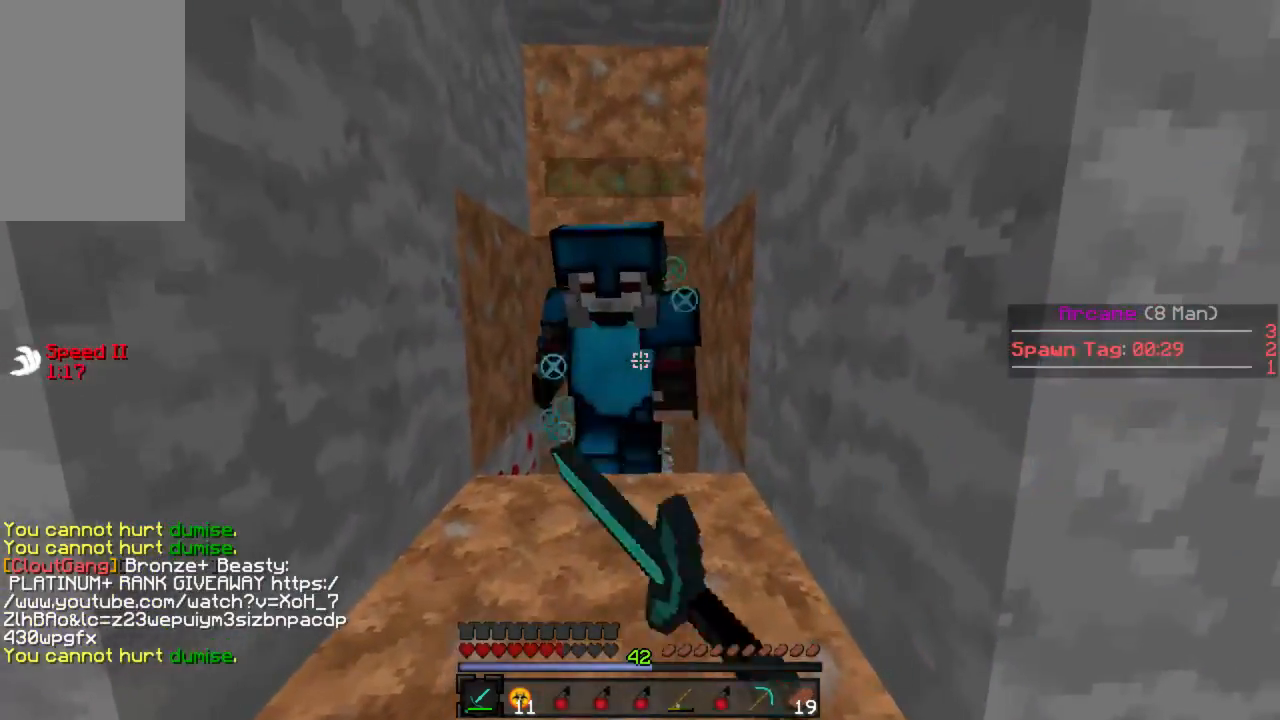
{"keys": [], "mouse": [], "events": [[22, "w", "down"], [67, "mouse_left", "up"], [133, "mouse_left", "down"], [156, "w", "up"], [200, "mouse_left", "up"], [267, "mouse_left", "down"], [333, "mouse_left", "up"], [400, "mouse_left", "down"], [467, "mouse_left", "up"]]}
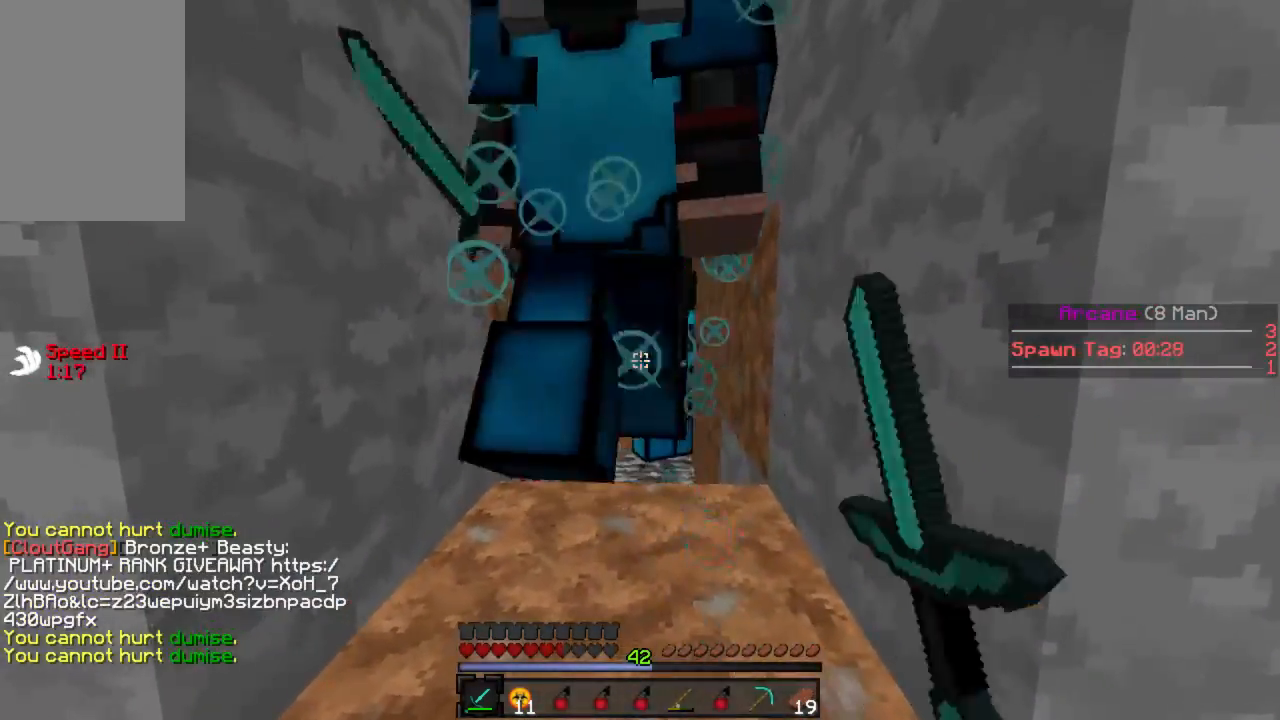
{"keys": ["w"], "mouse": ["left"], "events": [[22, "d", "down"], [44, "mouse_left", "down"], [67, "w", "down"], [111, "mouse_left", "up"], [200, "mouse_left", "down"], [222, "d", "up"], [244, "mouse_left", "up"], [333, "mouse_left", "down"], [378, "mouse_left", "up"], [467, "mouse_left", "down"]]}
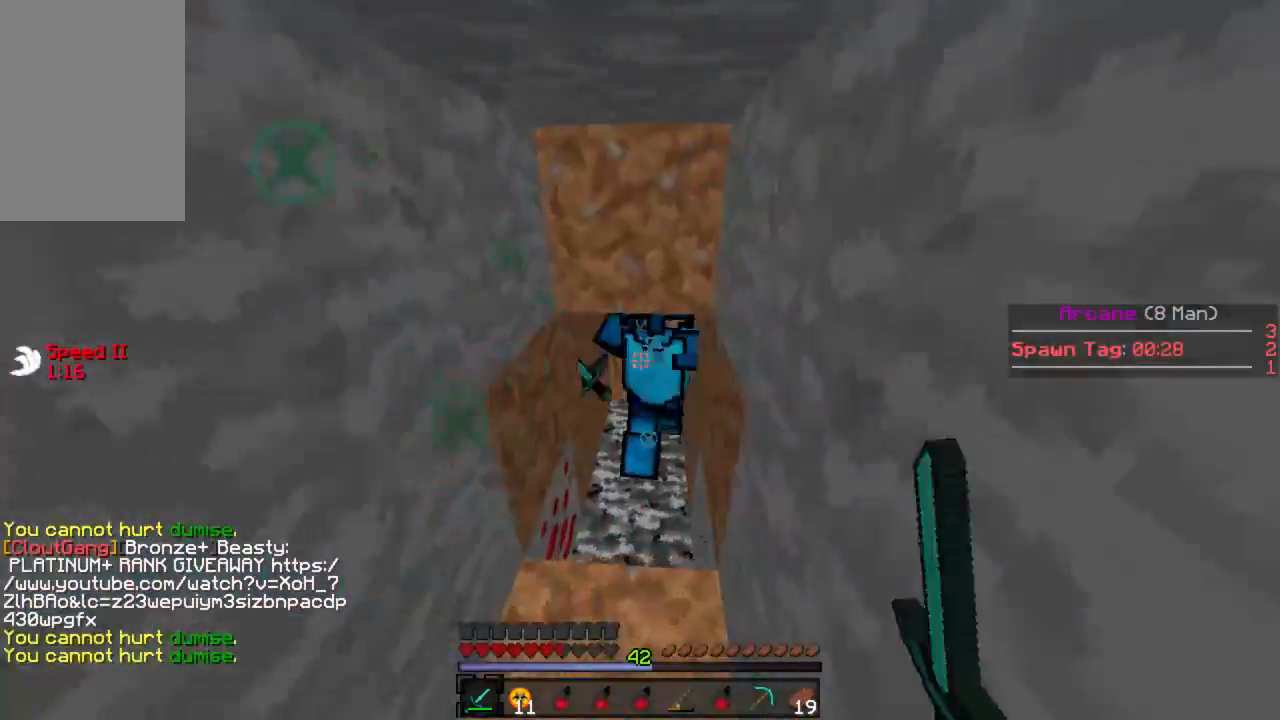
{"keys": ["w"], "mouse": ["left"], "events": [[22, "mouse_left", "up"], [67, "mouse_left", "down"], [89, "mouse_right", "down"], [133, "mouse_right", "up"], [156, "mouse_left", "up"], [200, "w", "up"], [222, "mouse_left", "down"], [245, "s", "down"], [289, "mouse_left", "up"], [311, "s", "up"], [356, "mouse_left", "down"], [356, "w", "down"], [422, "mouse_left", "up"], [489, "mouse_left", "down"]]}
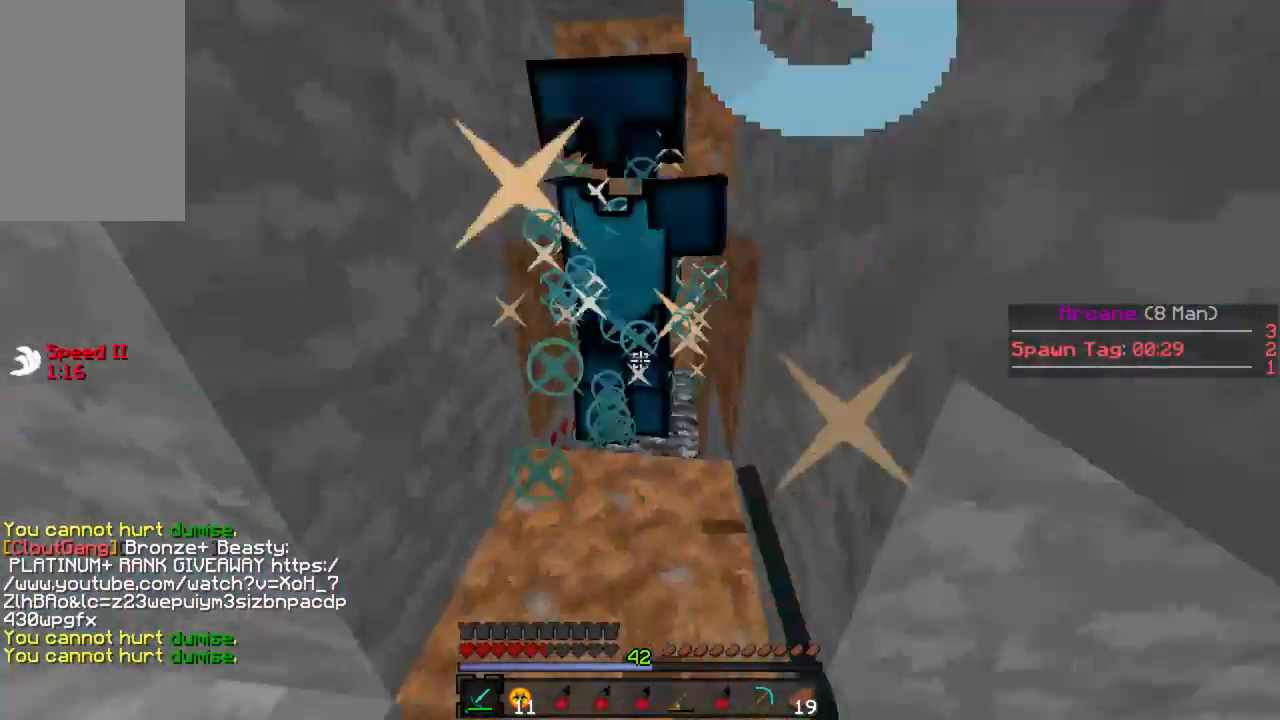
{"keys": ["w"], "mouse": ["left"], "events": [[22, "mouse_right", "down"], [44, "mouse_left", "up"], [44, "mouse_right", "up"], [133, "mouse_left", "down"], [200, "mouse_left", "up"], [267, "mouse_left", "down"], [356, "mouse_left", "up"], [400, "mouse_left", "down"], [400, "mouse_right", "down"], [444, "mouse_right", "up"], [467, "mouse_left", "up"], [511, "mouse_left", "down"]]}
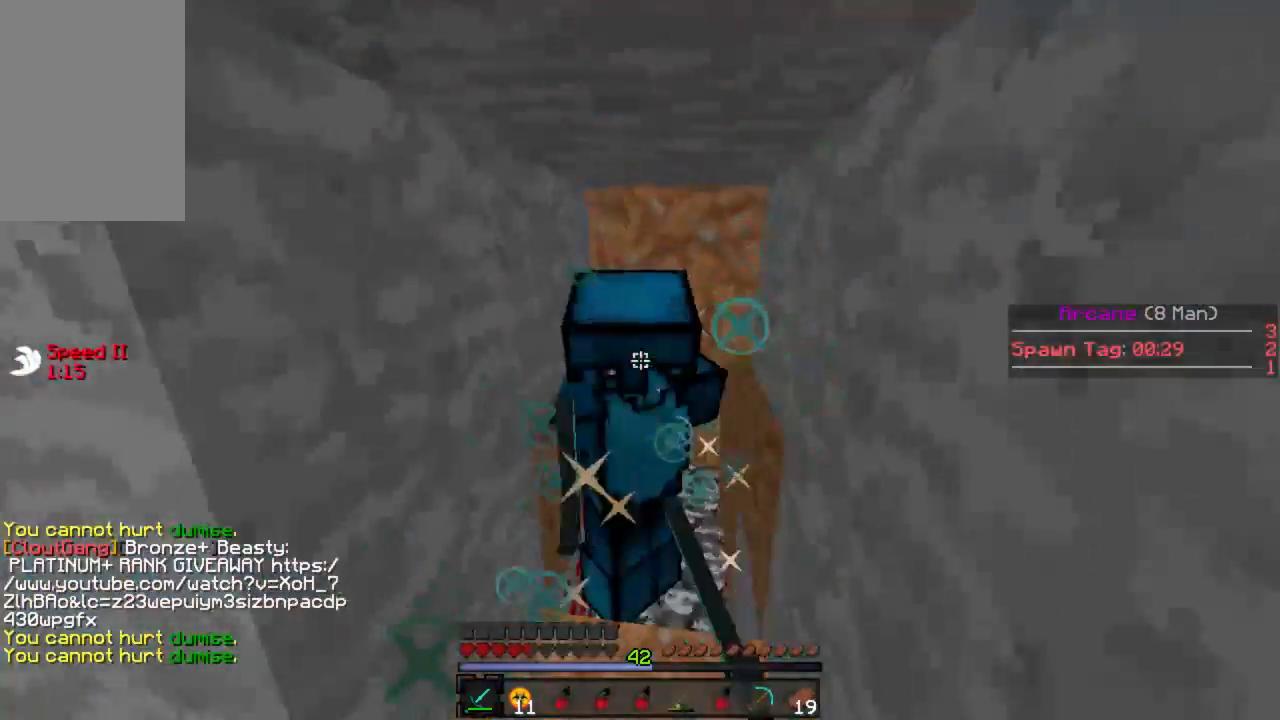
{"keys": ["s"], "mouse": ["left"], "events": [[22, "a", "down"], [67, "w", "up"], [89, "mouse_left", "up"], [156, "mouse_left", "down"], [156, "mouse_right", "down"], [156, "s", "down"], [200, "mouse_right", "up"], [222, "mouse_left", "up"], [267, "a", "up"], [267, "mouse_left", "down"], [311, "mouse_right", "down"], [333, "mouse_right", "up"], [378, "mouse_left", "up"], [422, "mouse_left", "down"], [445, "mouse_right", "down"], [489, "mouse_right", "up"]]}
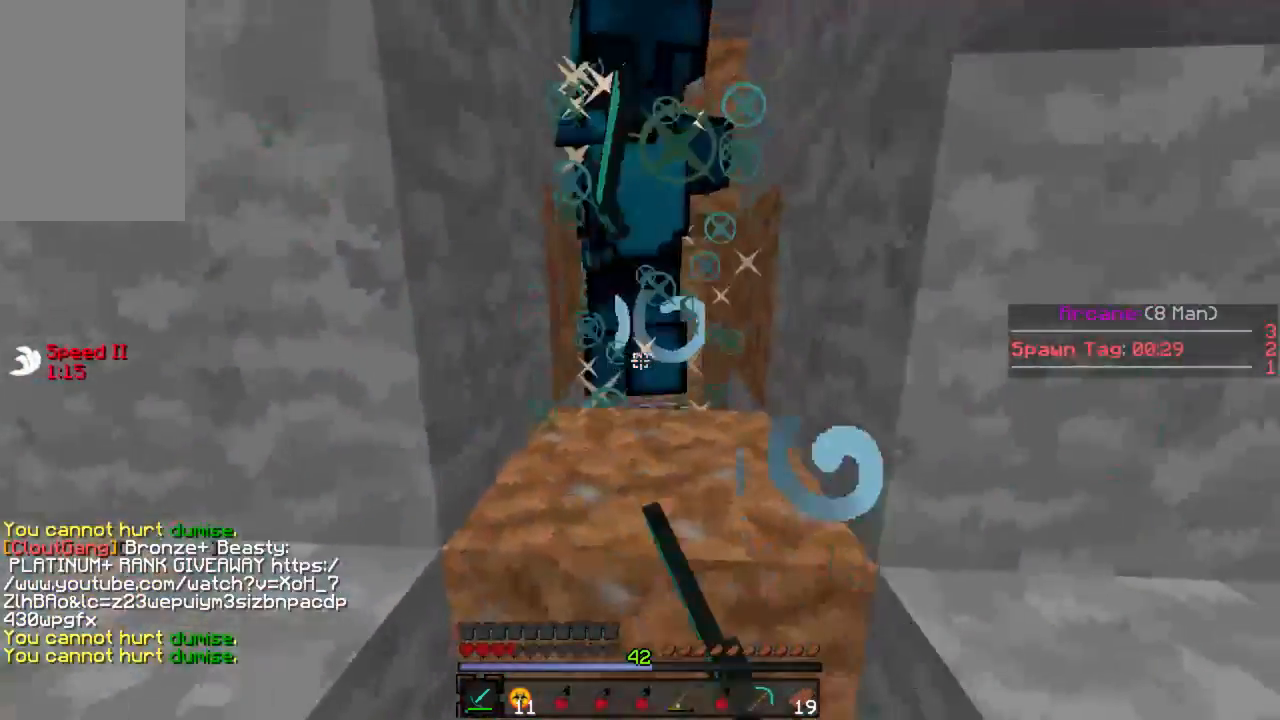
{"keys": ["w"], "mouse": [], "events": [[22, "mouse_left", "up"], [67, "mouse_left", "down"], [89, "mouse_right", "down"], [133, "mouse_right", "up"], [156, "mouse_left", "up"], [178, "mouse_left", "down"], [200, "a", "down"], [222, "mouse_right", "down"], [244, "mouse_right", "up"], [244, "s", "up"], [267, "mouse_left", "up"], [267, "w", "down"], [289, "a", "up"], [422, "mouse_right", "down"], [467, "mouse_right", "up"]]}
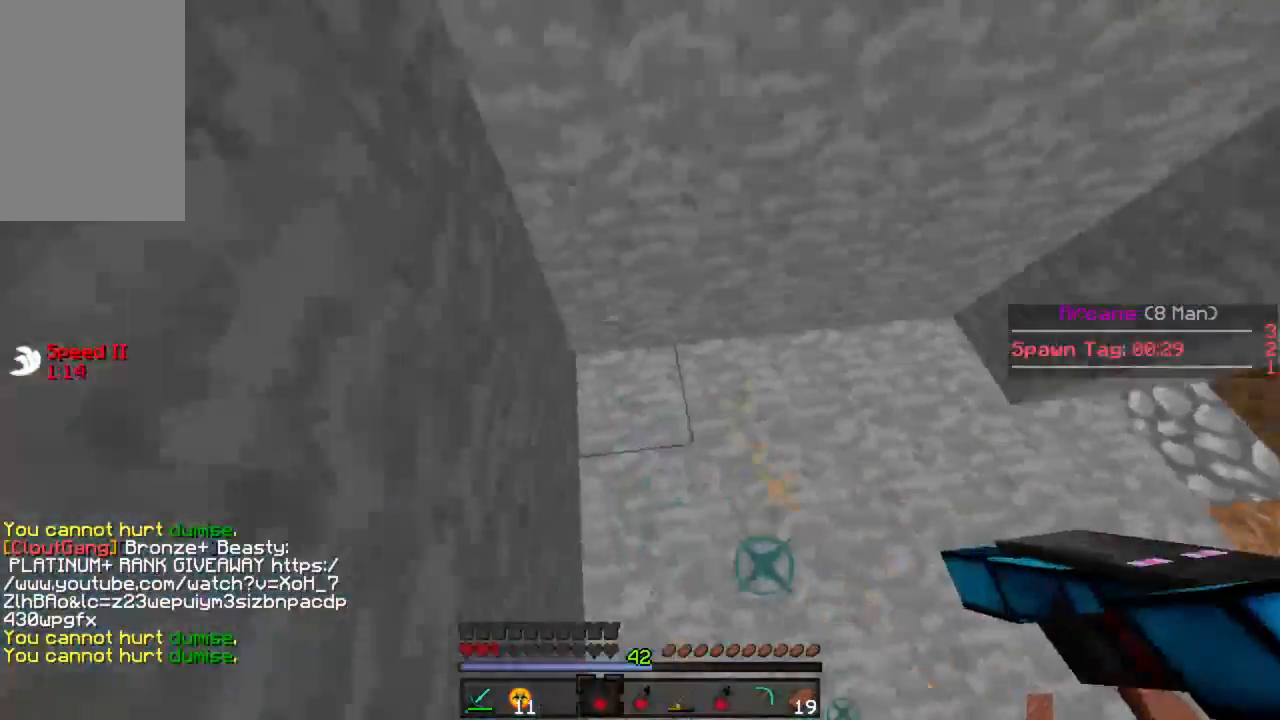
{"keys": ["a", "w"], "mouse": ["left"], "events": [[22, "mouse_right", "down"], [89, "mouse_right", "up"], [356, "a", "down"], [467, "mouse_left", "down"]]}
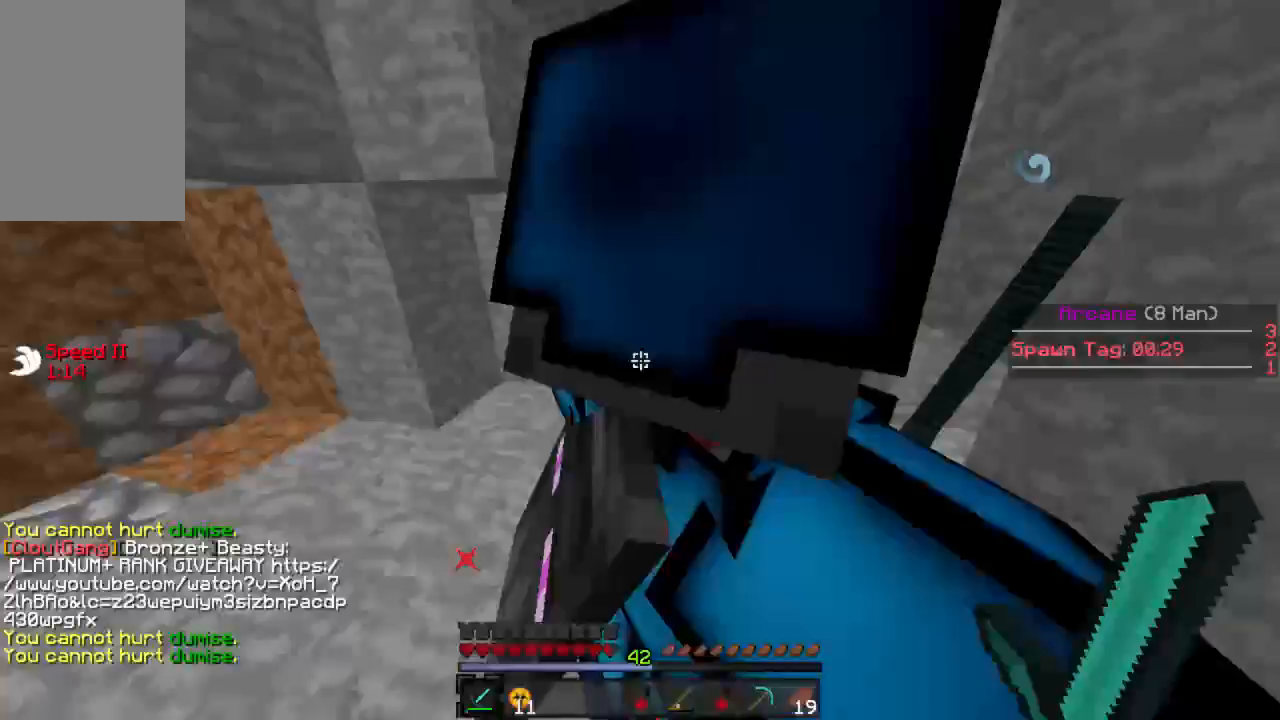
{"keys": ["a"], "mouse": ["left"], "events": [[22, "mouse_left", "up"], [111, "mouse_left", "down"], [178, "mouse_left", "up"], [244, "a", "up"], [244, "mouse_left", "down"], [311, "mouse_left", "up"], [333, "a", "down"], [356, "a", "up"], [378, "mouse_left", "down"], [378, "w", "up"], [400, "d", "down"], [444, "mouse_left", "up"], [489, "a", "down"], [489, "d", "up"], [511, "mouse_left", "down"]]}
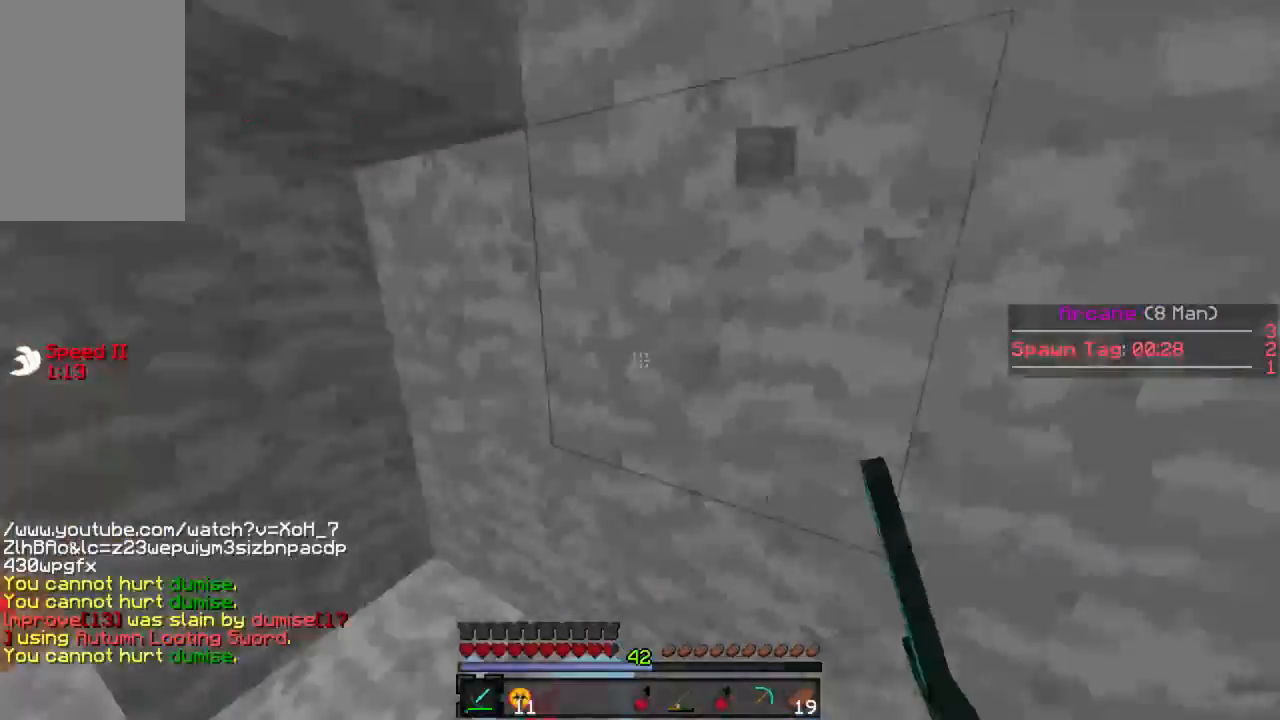
{"keys": ["d", "w"], "mouse": [], "events": [[67, "mouse_left", "up"], [111, "mouse_left", "down"], [200, "mouse_left", "up"], [222, "a", "up"], [245, "s", "down"], [267, "mouse_left", "down"], [289, "d", "down"], [311, "s", "up"], [356, "mouse_left", "up"], [445, "w", "down"]]}
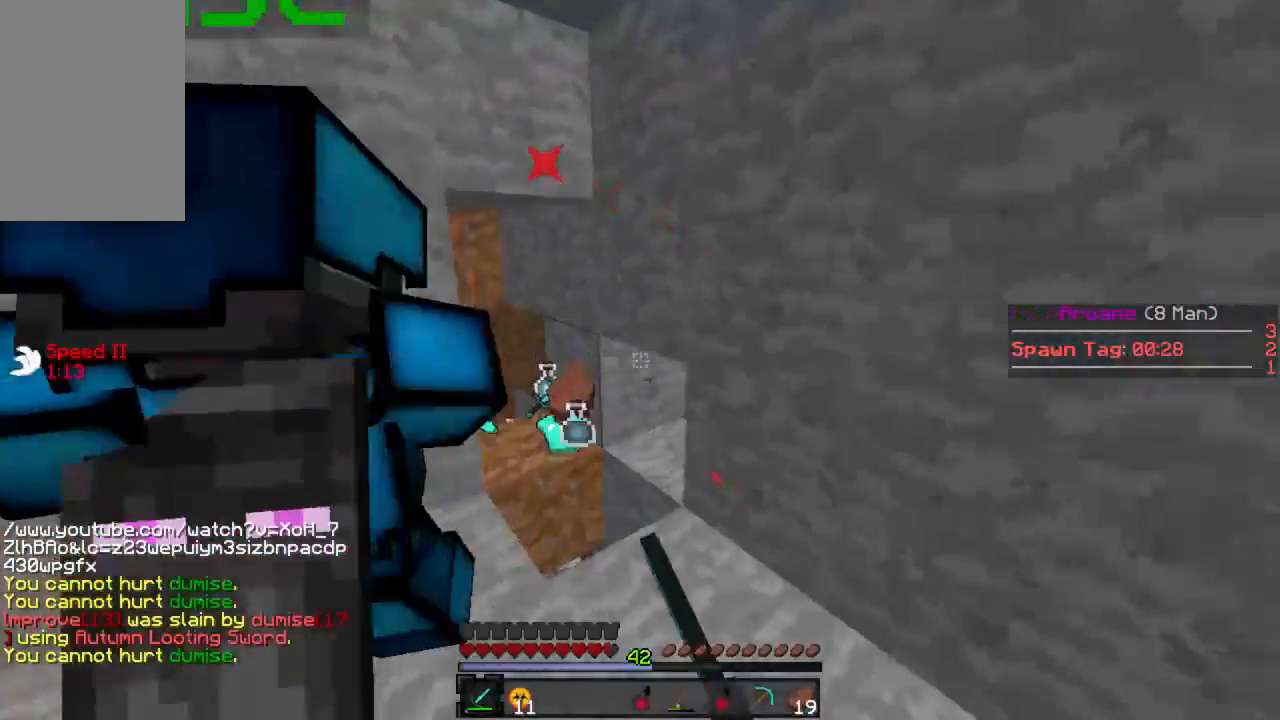
{"keys": [], "mouse": [], "events": [[111, "mouse_left", "down"], [133, "d", "up"], [178, "mouse_left", "up"], [222, "mouse_left", "down"], [333, "mouse_left", "up"], [400, "mouse_left", "down"], [422, "w", "up"], [489, "mouse_left", "up"]]}
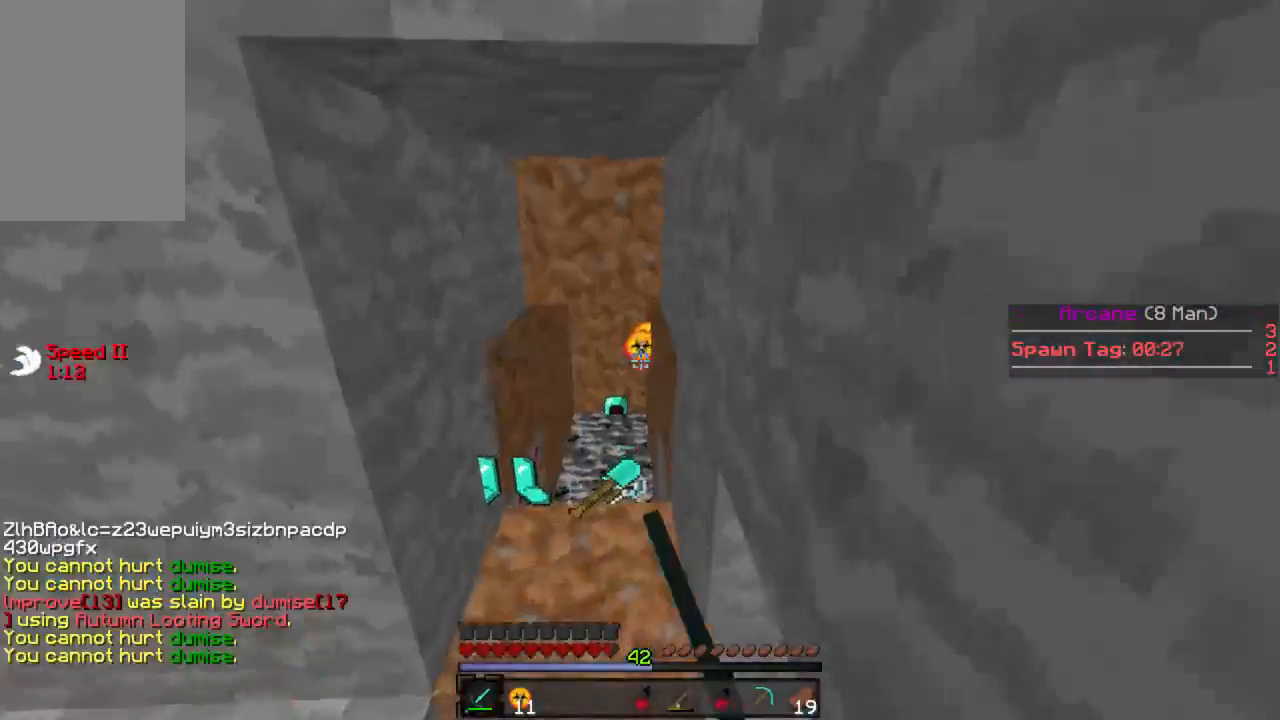
{"keys": ["w"], "mouse": [], "events": [[67, "mouse_left", "down"], [89, "w", "down"], [156, "mouse_left", "up"], [222, "mouse_left", "down"], [311, "mouse_left", "up"], [400, "mouse_left", "down"], [489, "mouse_left", "up"]]}
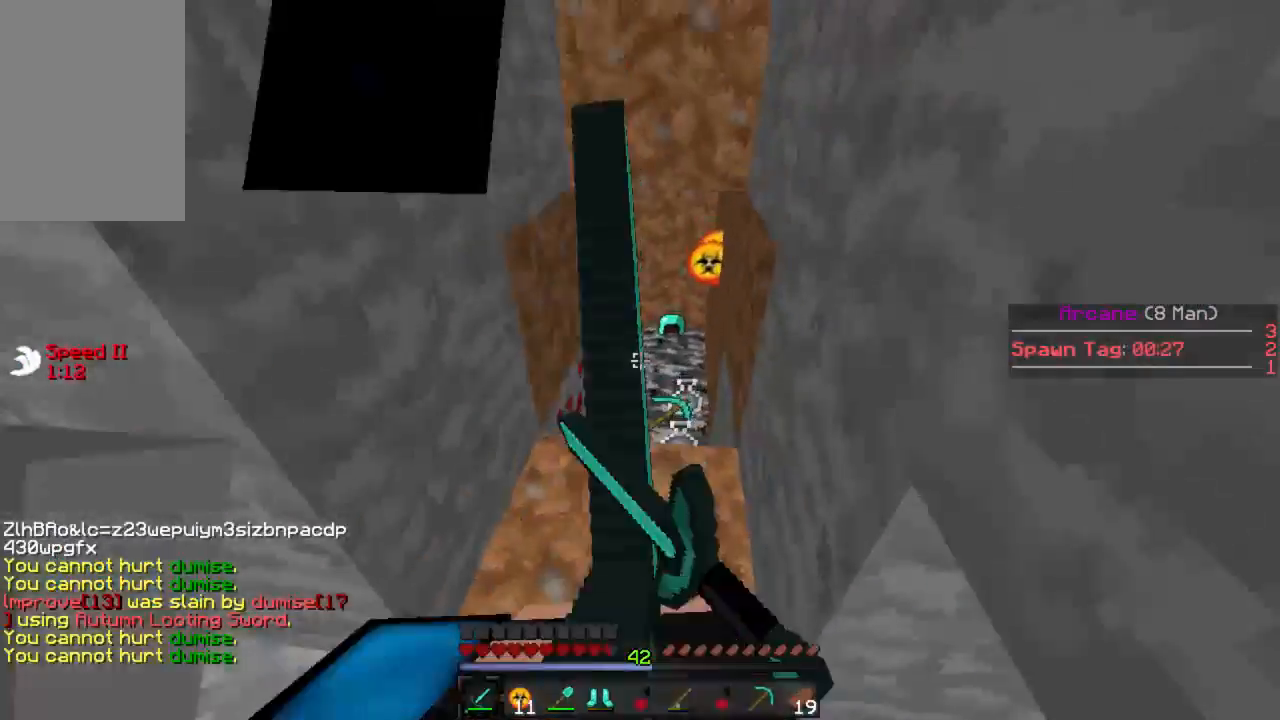
{"keys": ["w"], "mouse": [], "events": []}
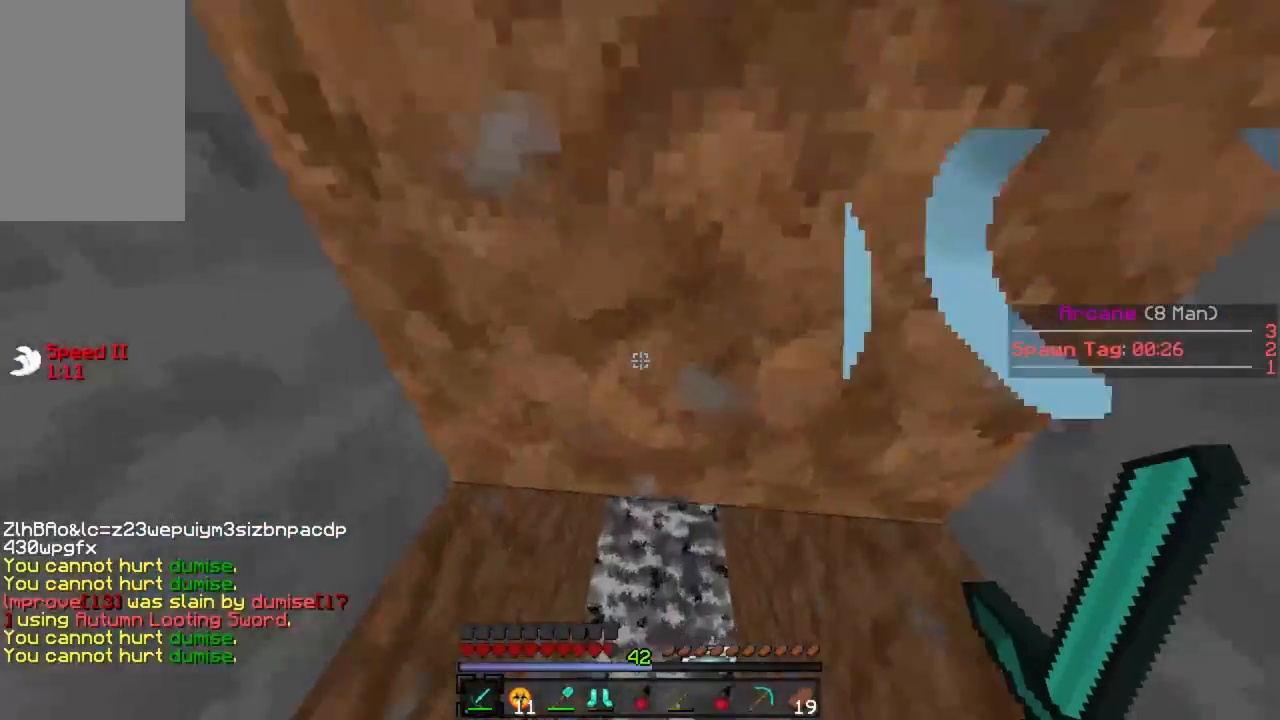
{"keys": ["a"], "mouse": [], "events": [[45, "d", "down"], [111, "w", "up"], [267, "w", "down"], [333, "w", "up"], [378, "d", "up"], [400, "a", "down"]]}
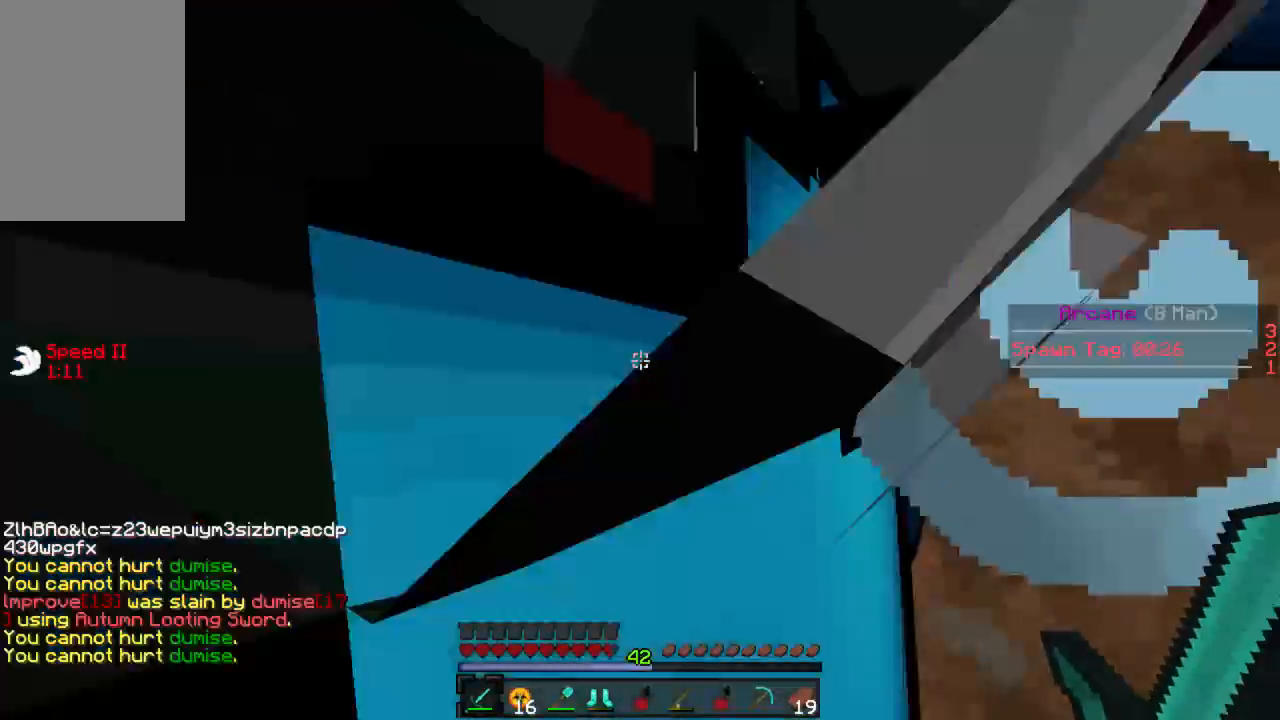
{"keys": ["a", "w"], "mouse": [], "events": [[22, "w", "down"]]}
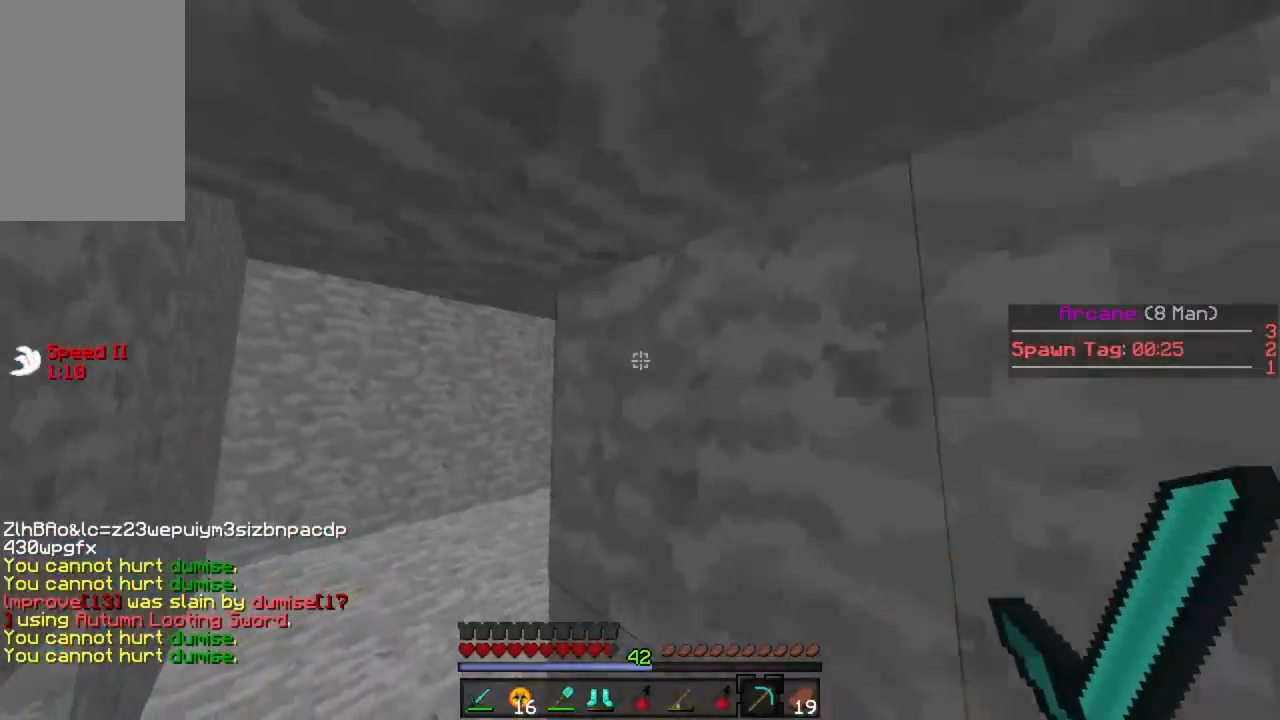
{"keys": ["w"], "mouse": [], "events": [[89, "a", "up"], [267, "a", "down"], [356, "a", "up"]]}
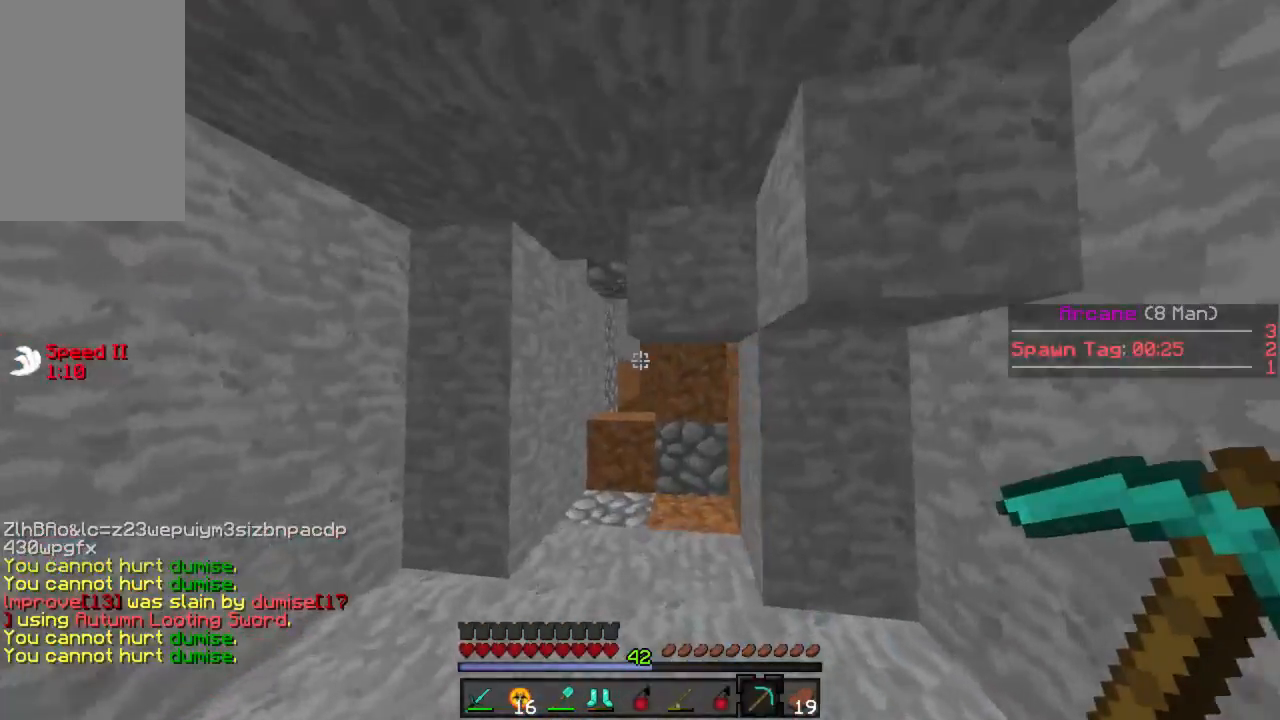
{"keys": ["a", "w"], "mouse": [], "events": [[67, "a", "down"], [111, "a", "up"], [311, "a", "down"]]}
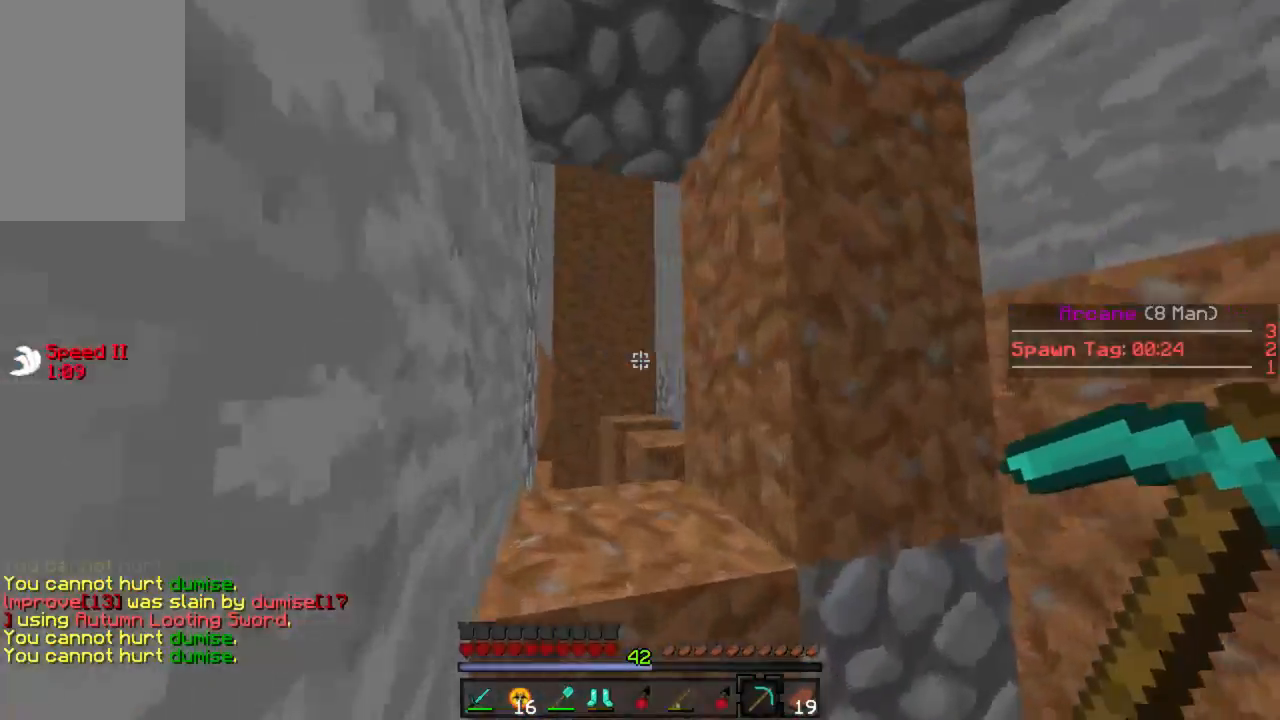
{"keys": [], "mouse": [], "events": [[245, "a", "up"], [245, "w", "up"], [422, "a", "down"], [489, "a", "up"]]}
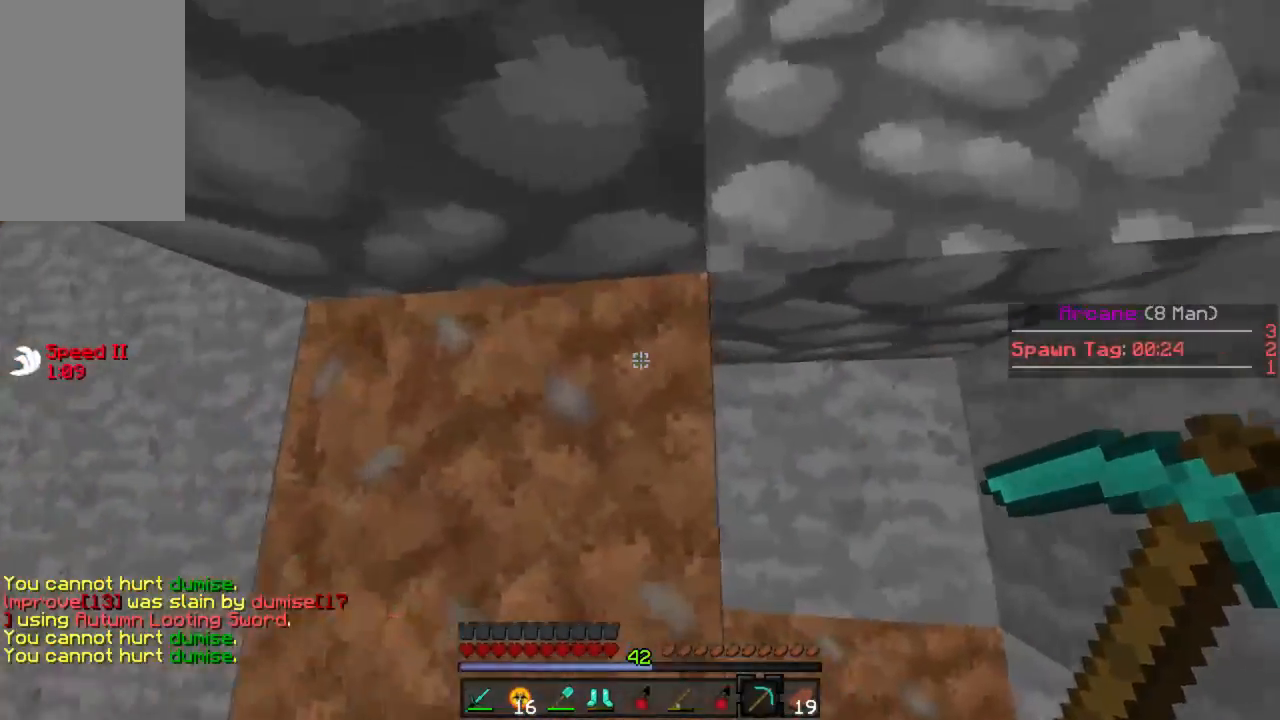
{"keys": ["d"], "mouse": ["left"], "events": [[67, "mouse_left", "down"], [133, "d", "down"], [178, "d", "up"], [467, "d", "down"]]}
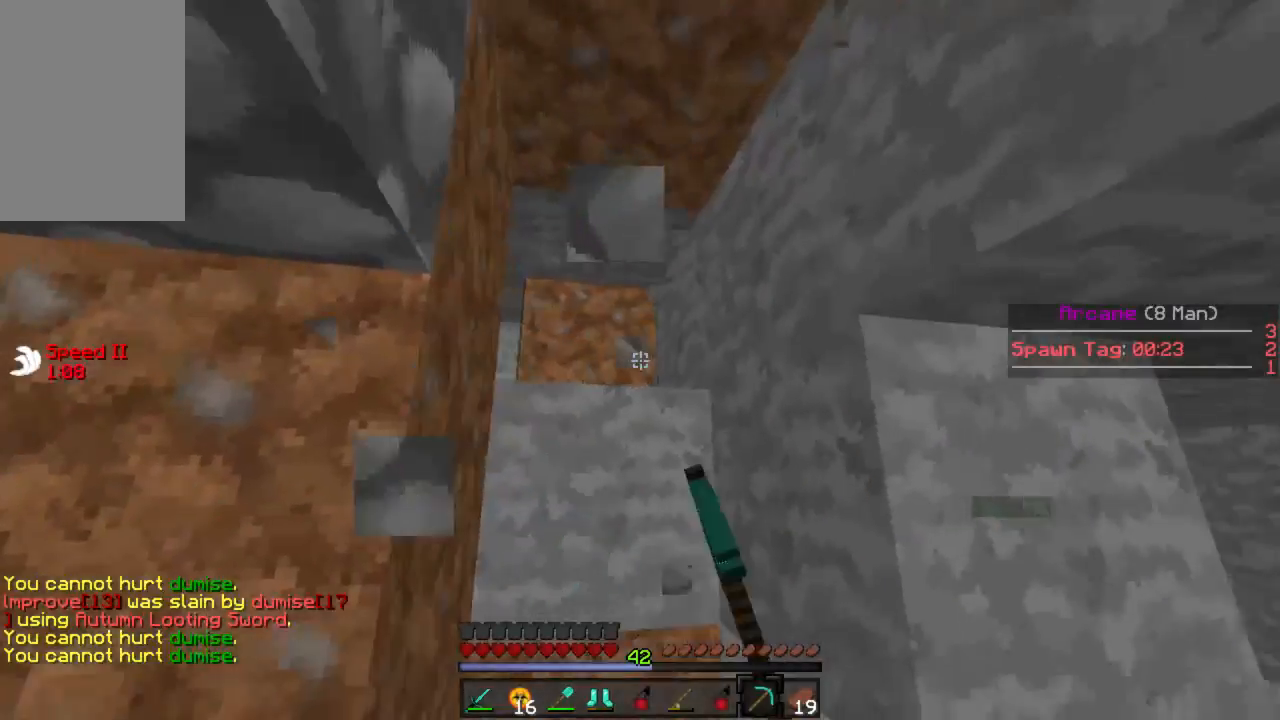
{"keys": [], "mouse": ["left"], "events": [[67, "d", "up"], [289, "w", "down"], [356, "a", "down"], [467, "w", "up"], [489, "a", "up"]]}
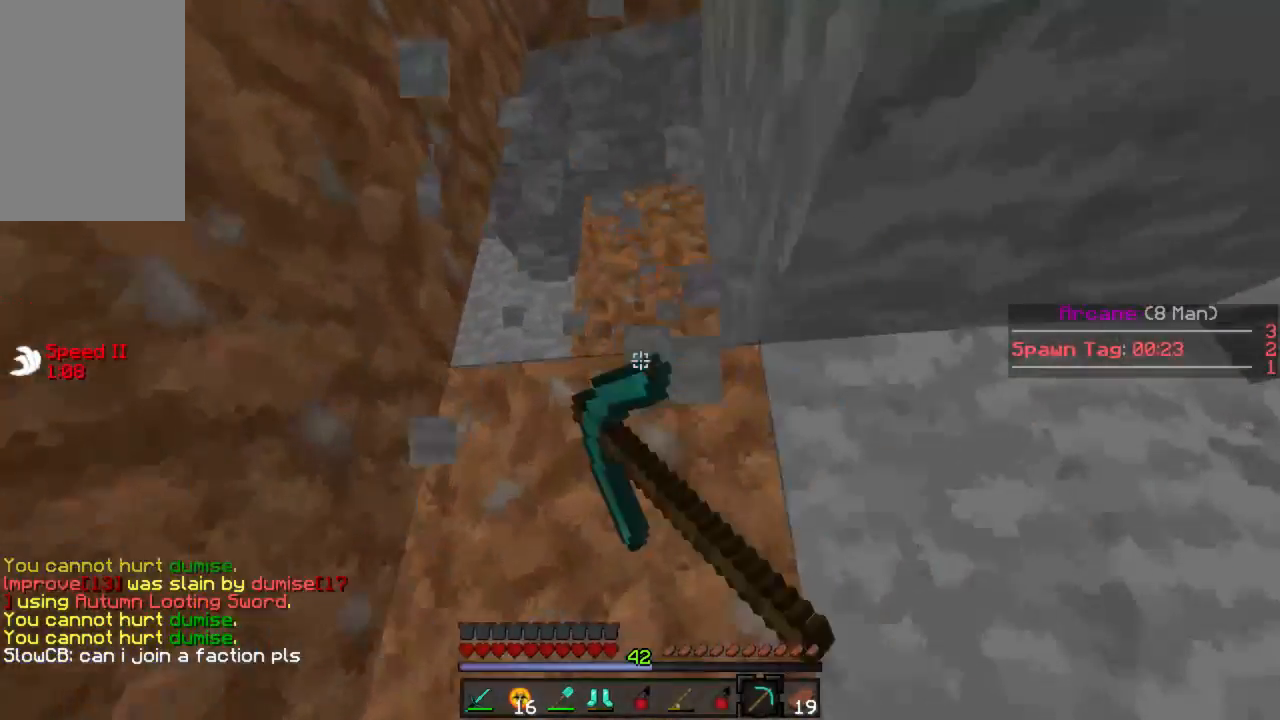
{"keys": [], "mouse": ["left"], "events": [[467, "a", "down"], [511, "a", "up"]]}
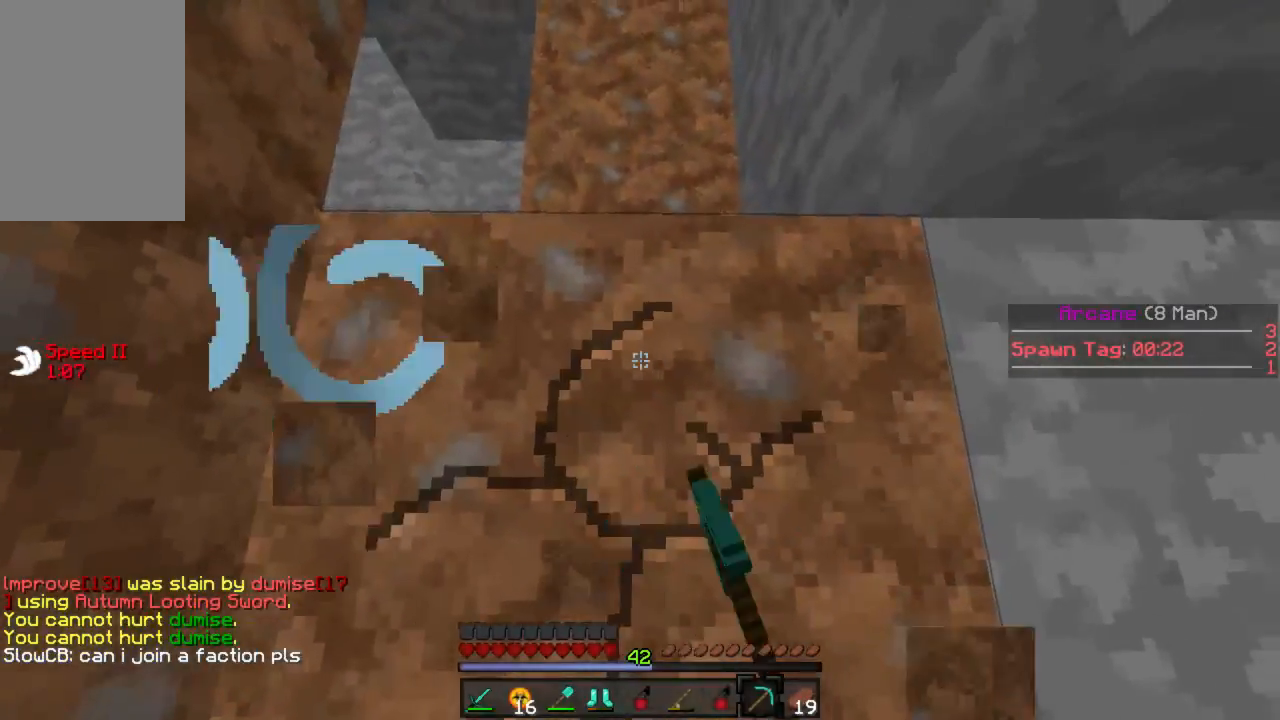
{"keys": [], "mouse": ["left"], "events": [[378, "s", "down"], [489, "s", "up"]]}
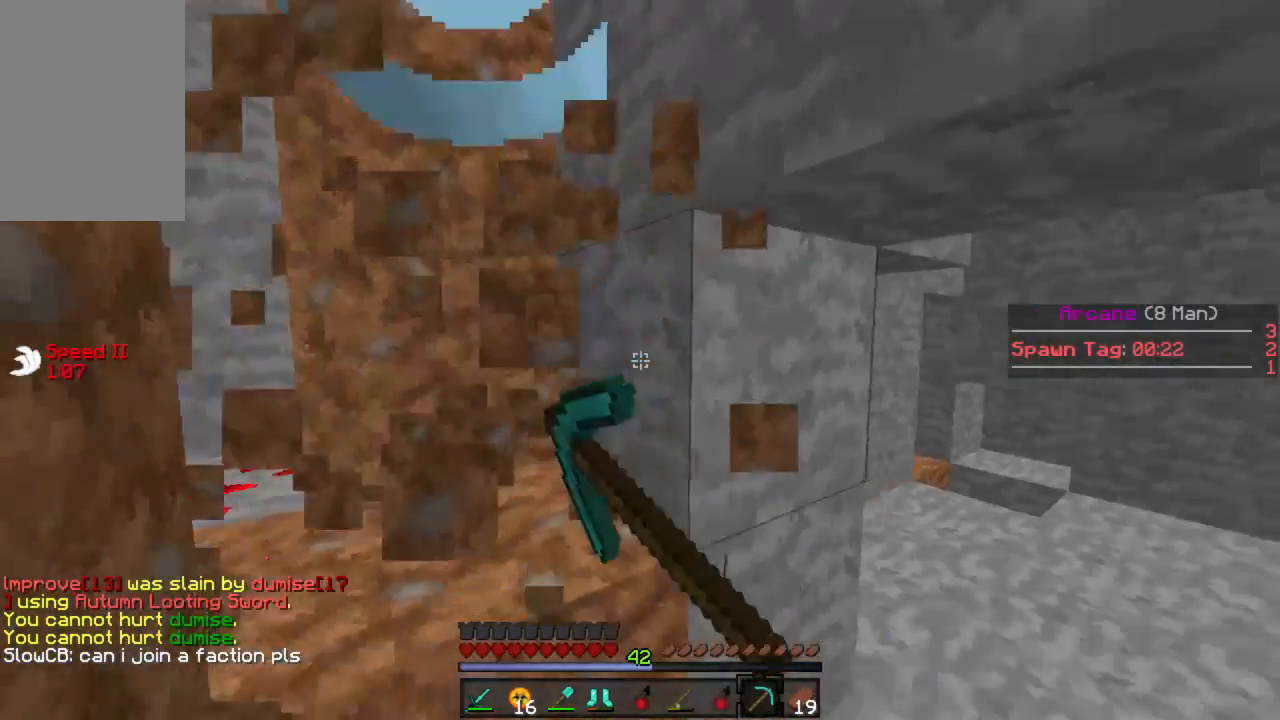
{"keys": ["s"], "mouse": [], "events": [[44, "d", "down"], [67, "mouse_left", "up"], [133, "d", "up"], [378, "d", "down"], [400, "d", "up"], [489, "s", "down"]]}